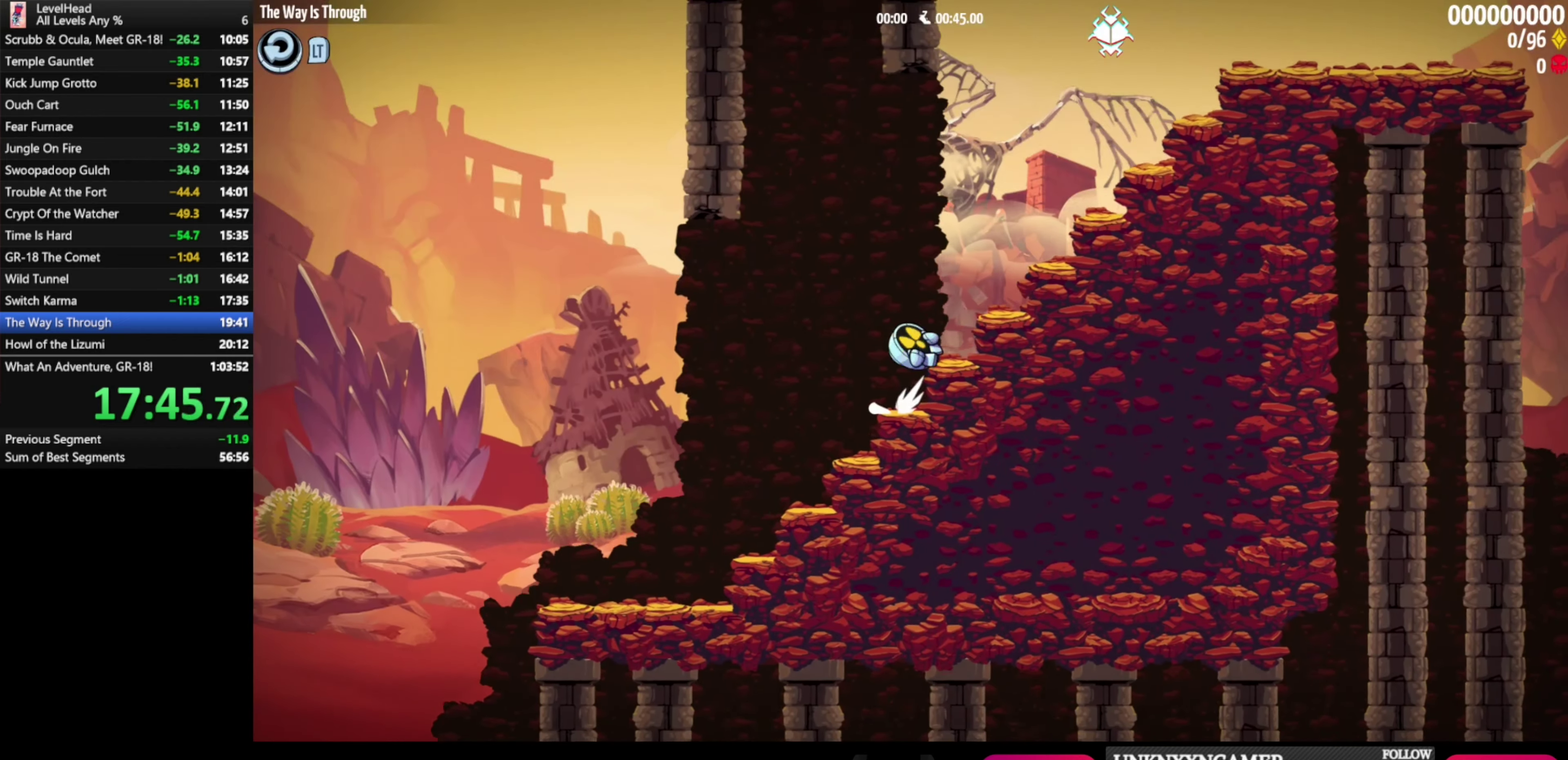
Gameplay with a controller (Xbox layout); each line is a JSON object with the inputs held at the frame after it. "events" lists button and stick changes between this image and that frame as [ms after this image, input, new state], when the widget could be followed in between. Not read: R3 right_stick.
{"buttons": [], "left_stick": "right", "events": [[350, "A", "up"]]}
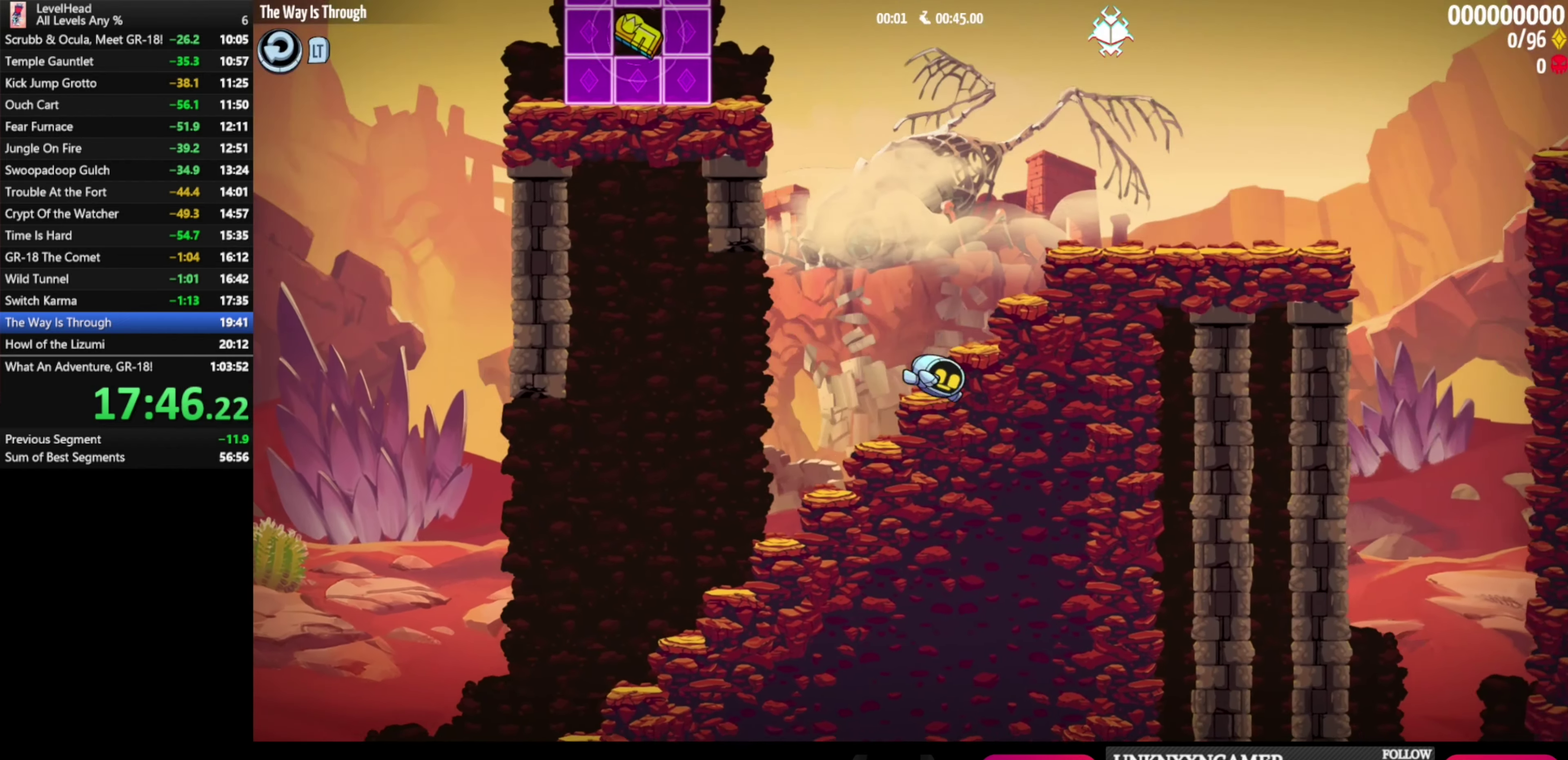
{"buttons": [], "left_stick": "left", "events": [[50, "A", "down"], [200, "A", "up"], [283, "left_stick", "center"], [450, "left_stick", "left"]]}
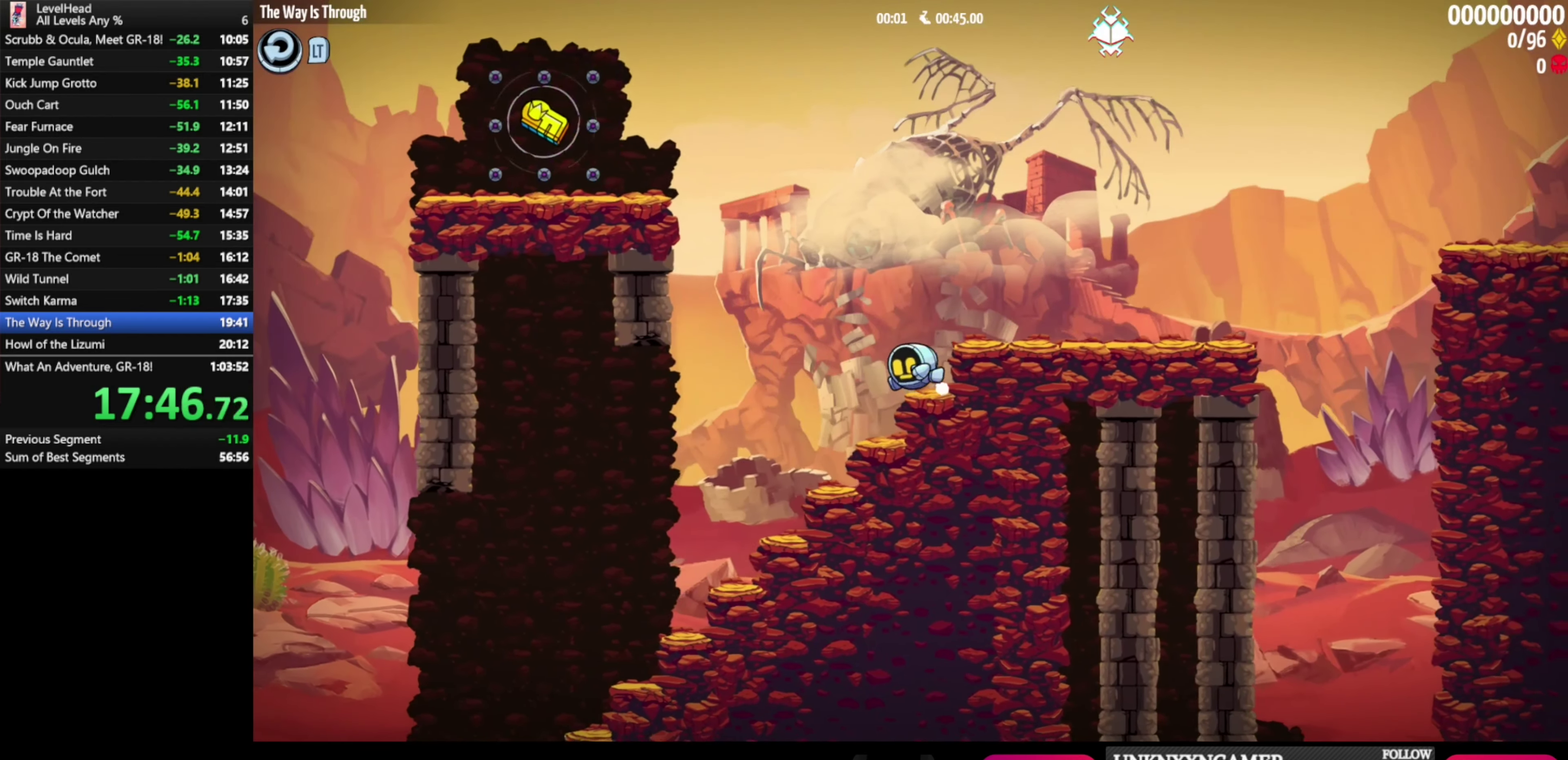
{"buttons": ["A", "X"], "left_stick": "left", "events": [[33, "A", "down"], [433, "X", "down"]]}
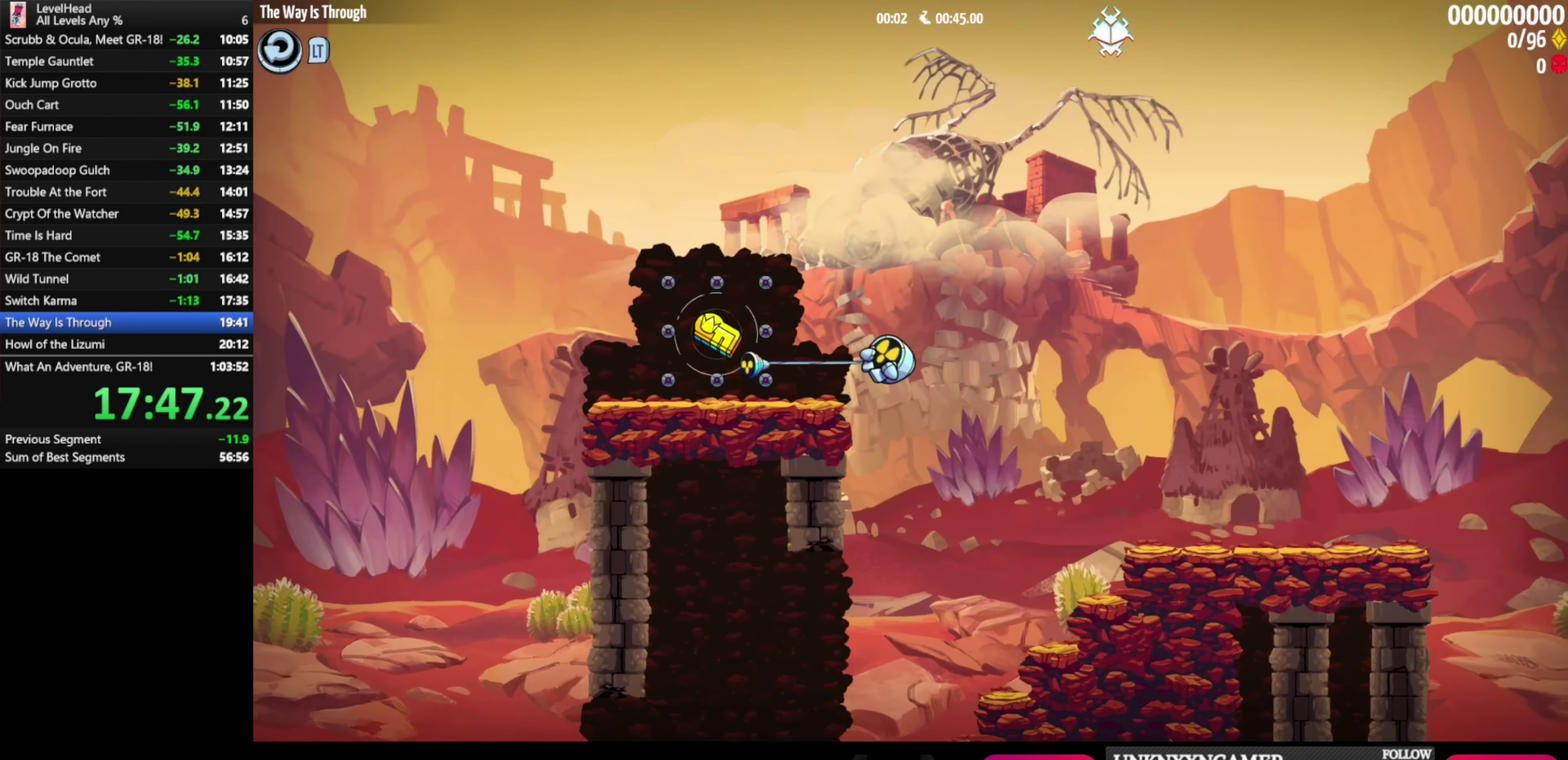
{"buttons": ["A"], "left_stick": "right", "events": [[17, "X", "up"], [33, "left_stick", "right"], [50, "A", "up"], [133, "A", "down"]]}
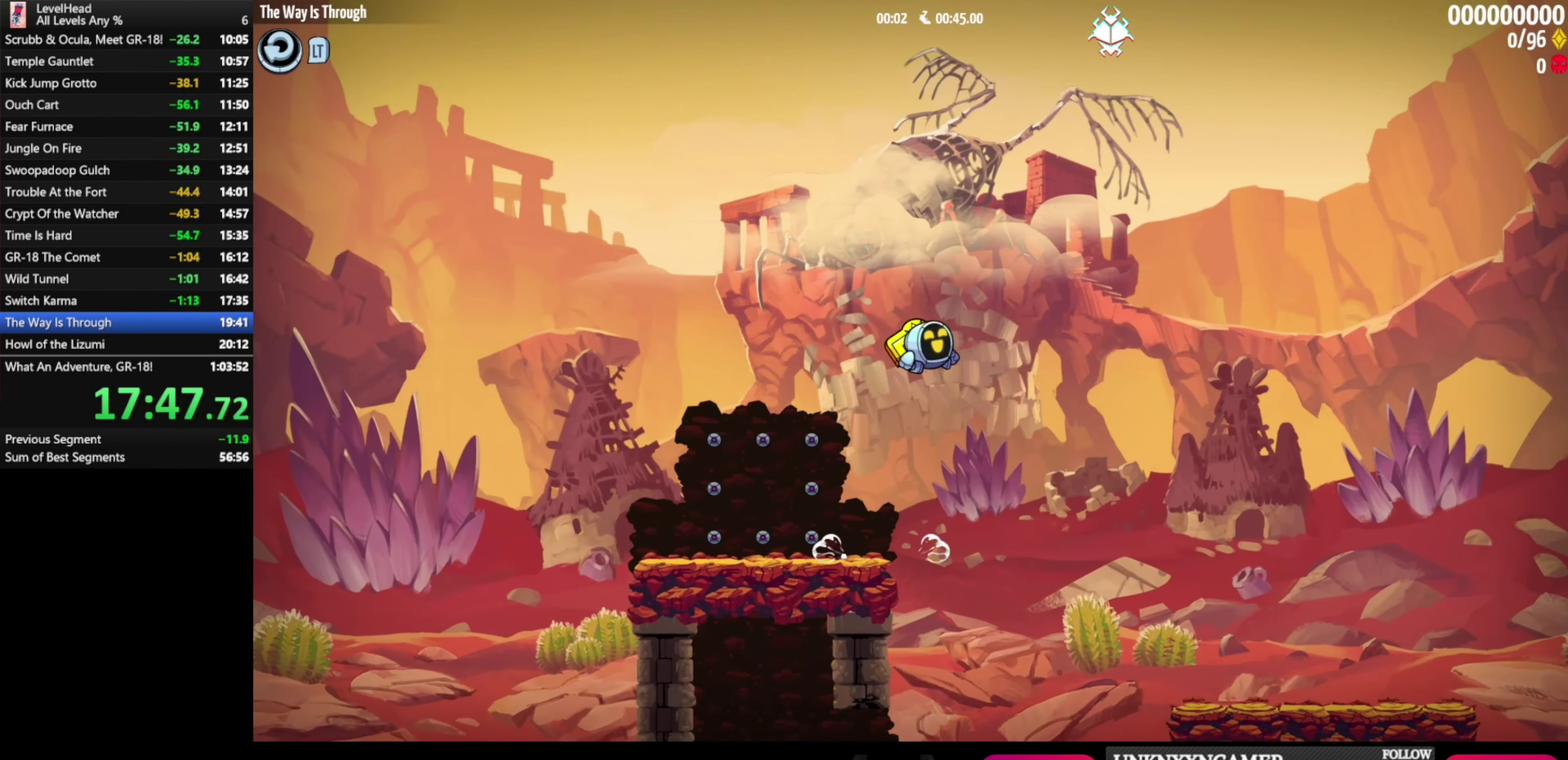
{"buttons": [], "left_stick": "right", "events": [[17, "A", "up"]]}
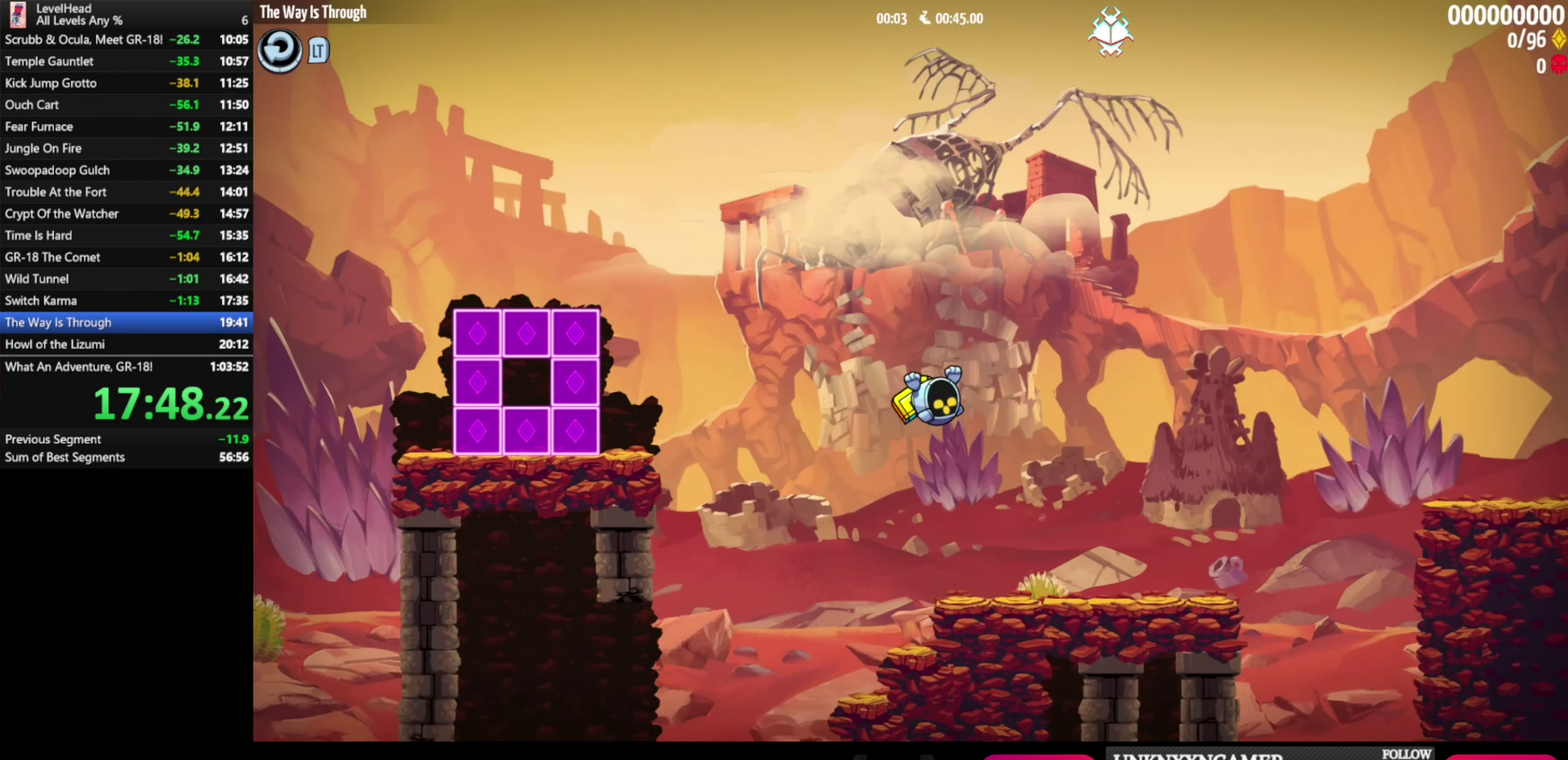
{"buttons": ["A"], "left_stick": "right", "events": [[417, "A", "down"]]}
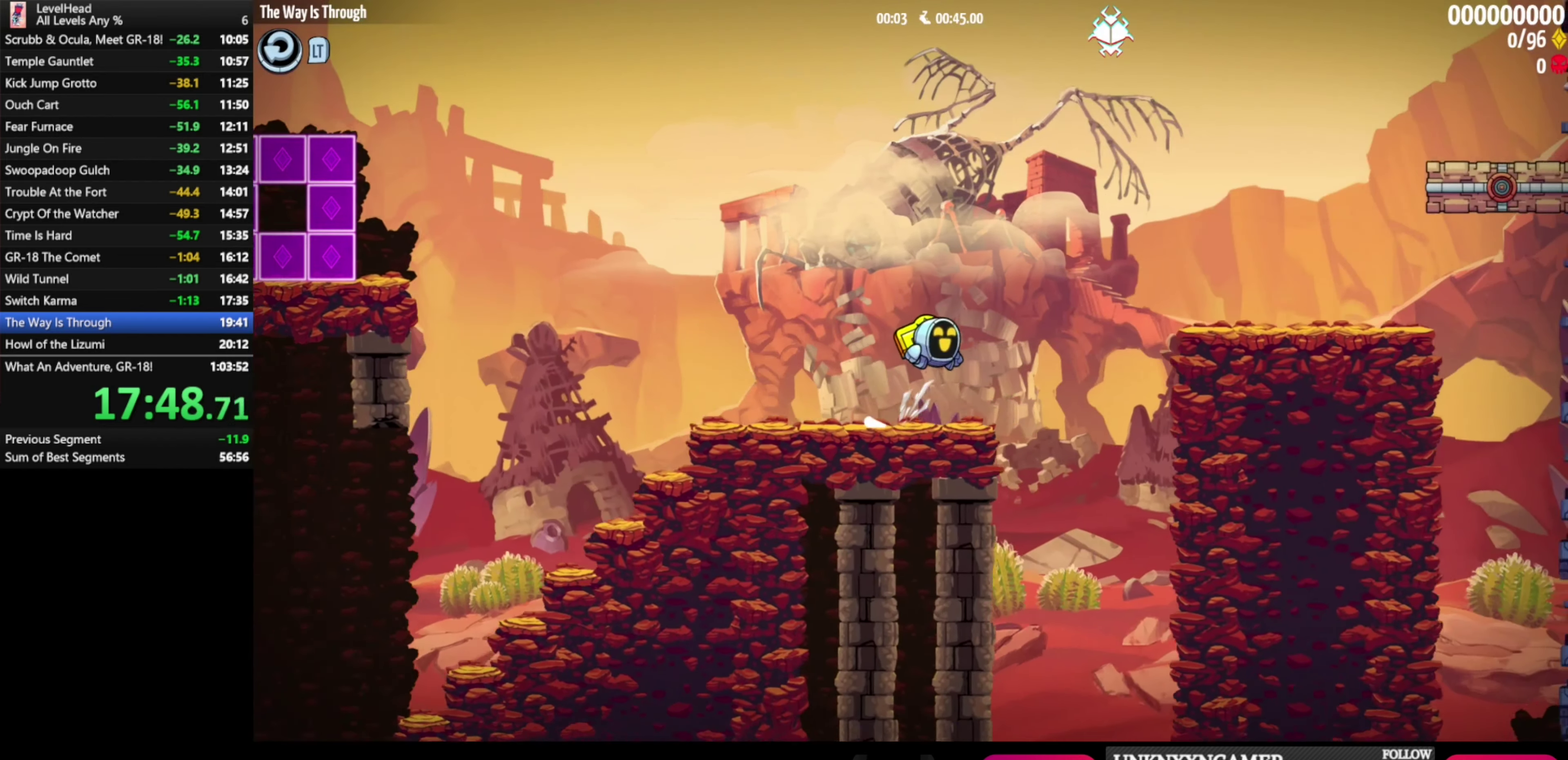
{"buttons": [], "left_stick": "right", "events": [[233, "A", "up"]]}
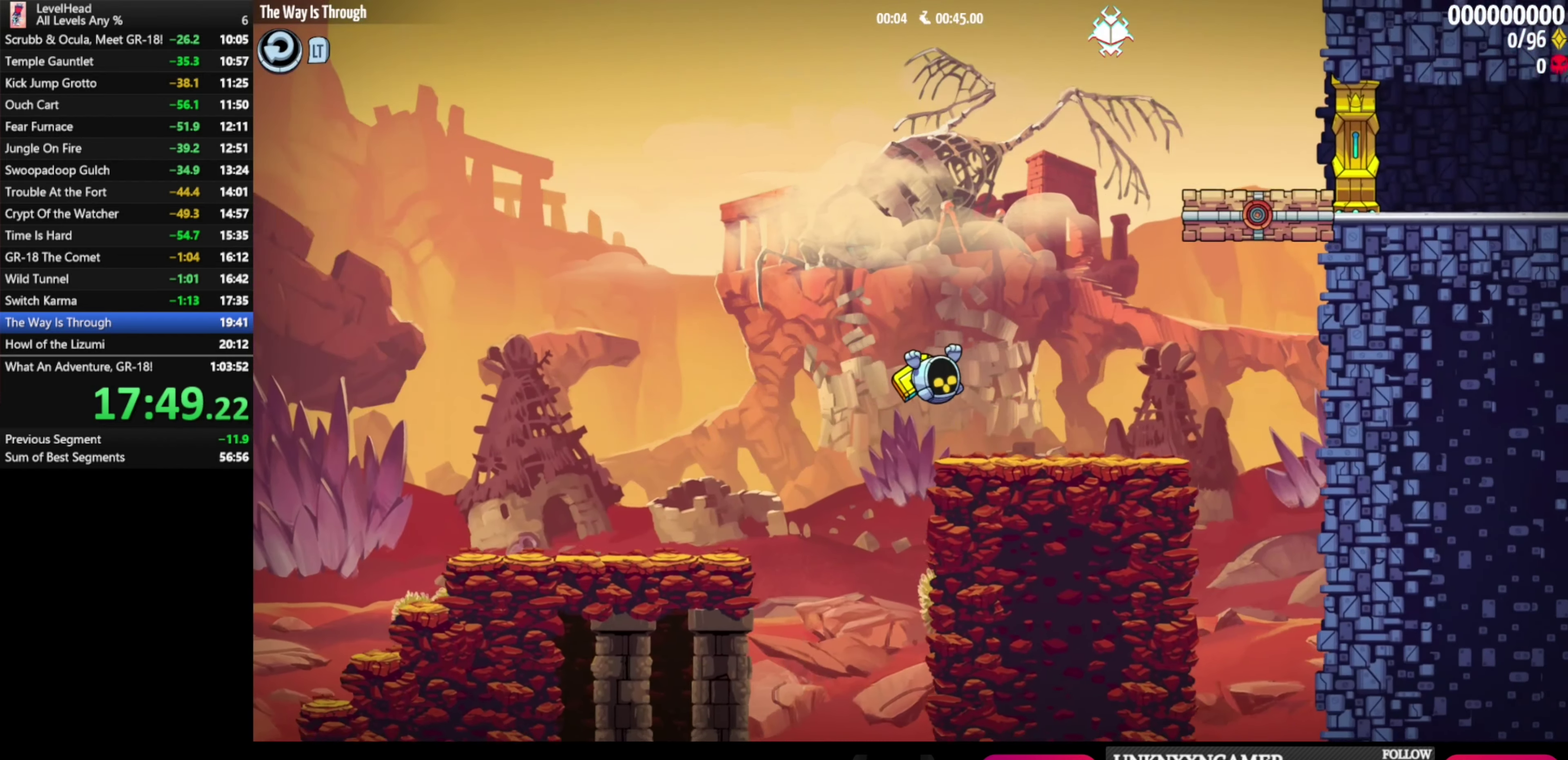
{"buttons": [], "left_stick": "right", "events": [[100, "A", "down"], [483, "A", "up"]]}
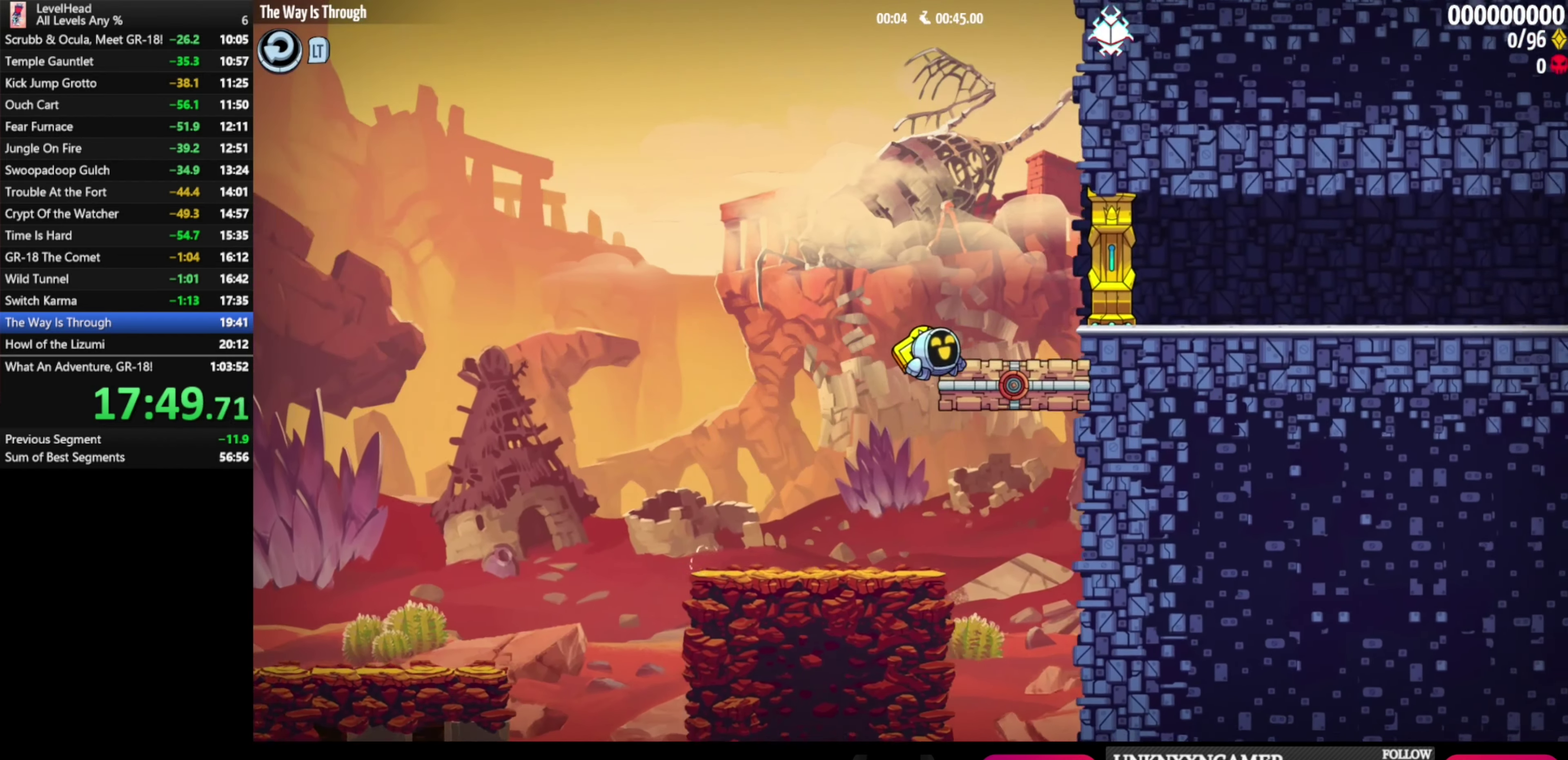
{"buttons": ["X"], "left_stick": "right", "events": [[33, "left_stick", "up-left"], [183, "left_stick", "center"], [233, "A", "down"], [350, "left_stick", "right"], [433, "X", "down"], [483, "A", "up"]]}
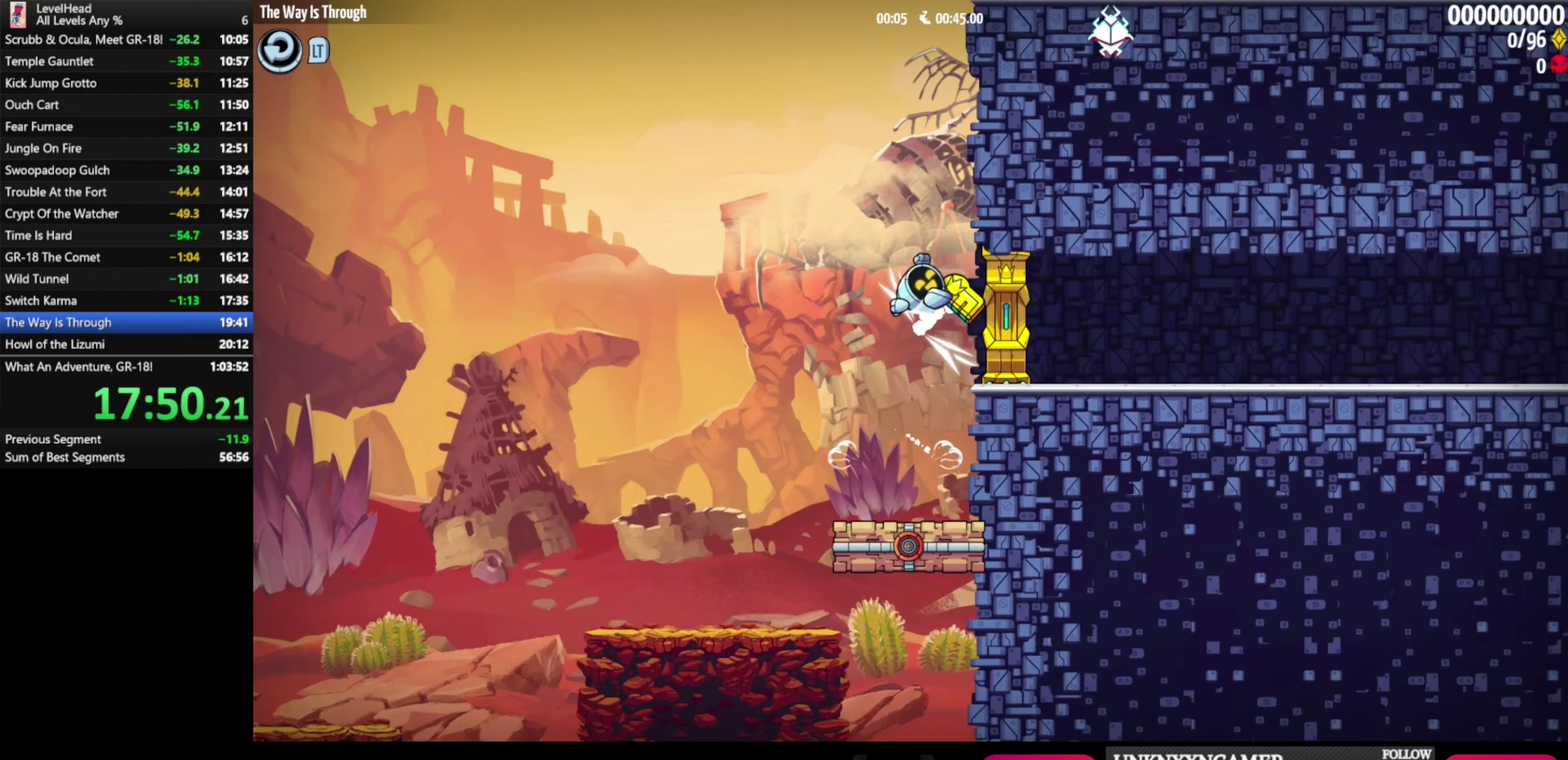
{"buttons": [], "left_stick": "right", "events": [[50, "X", "up"]]}
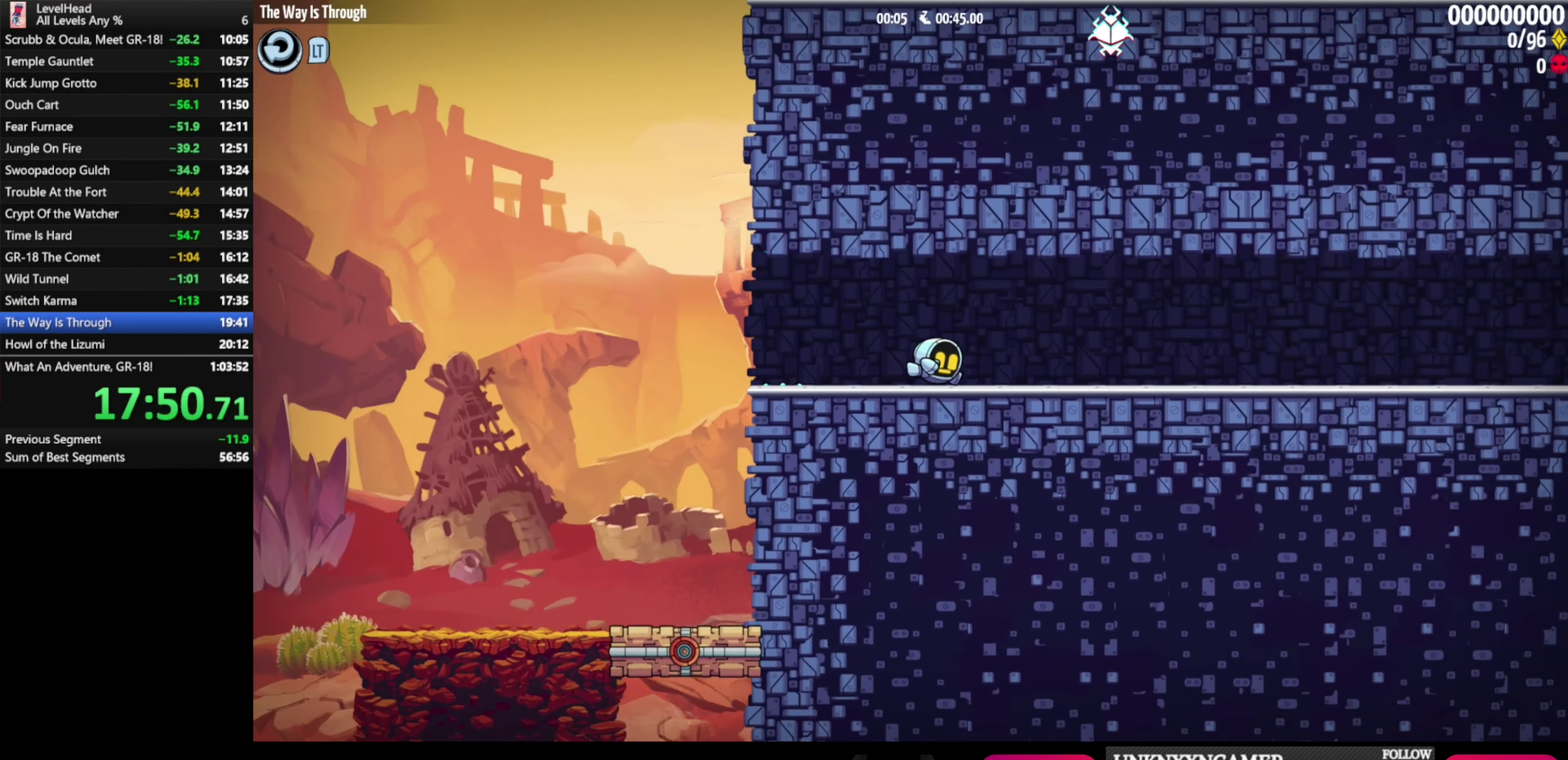
{"buttons": [], "left_stick": "right", "events": []}
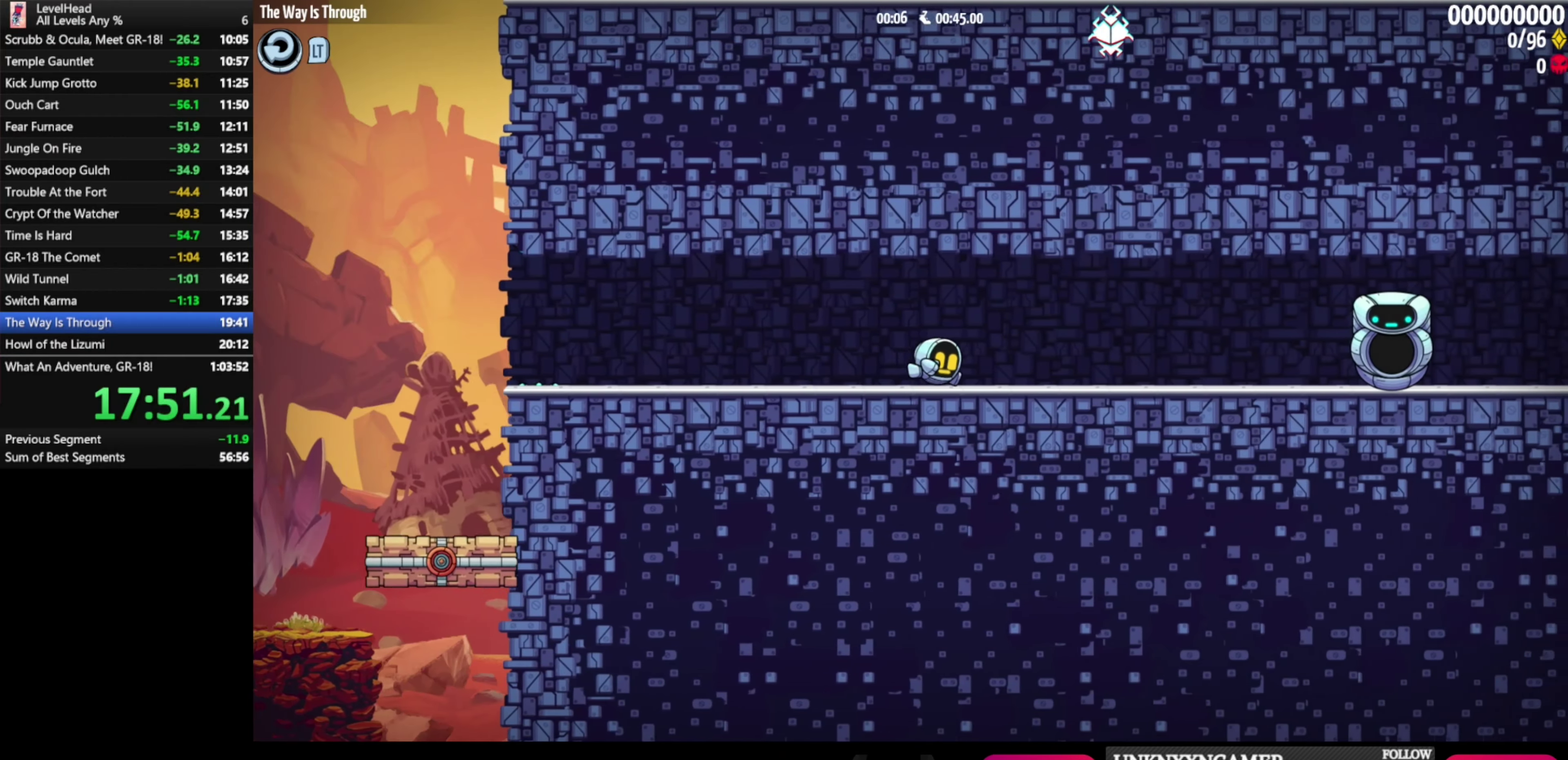
{"buttons": [], "left_stick": "right", "events": []}
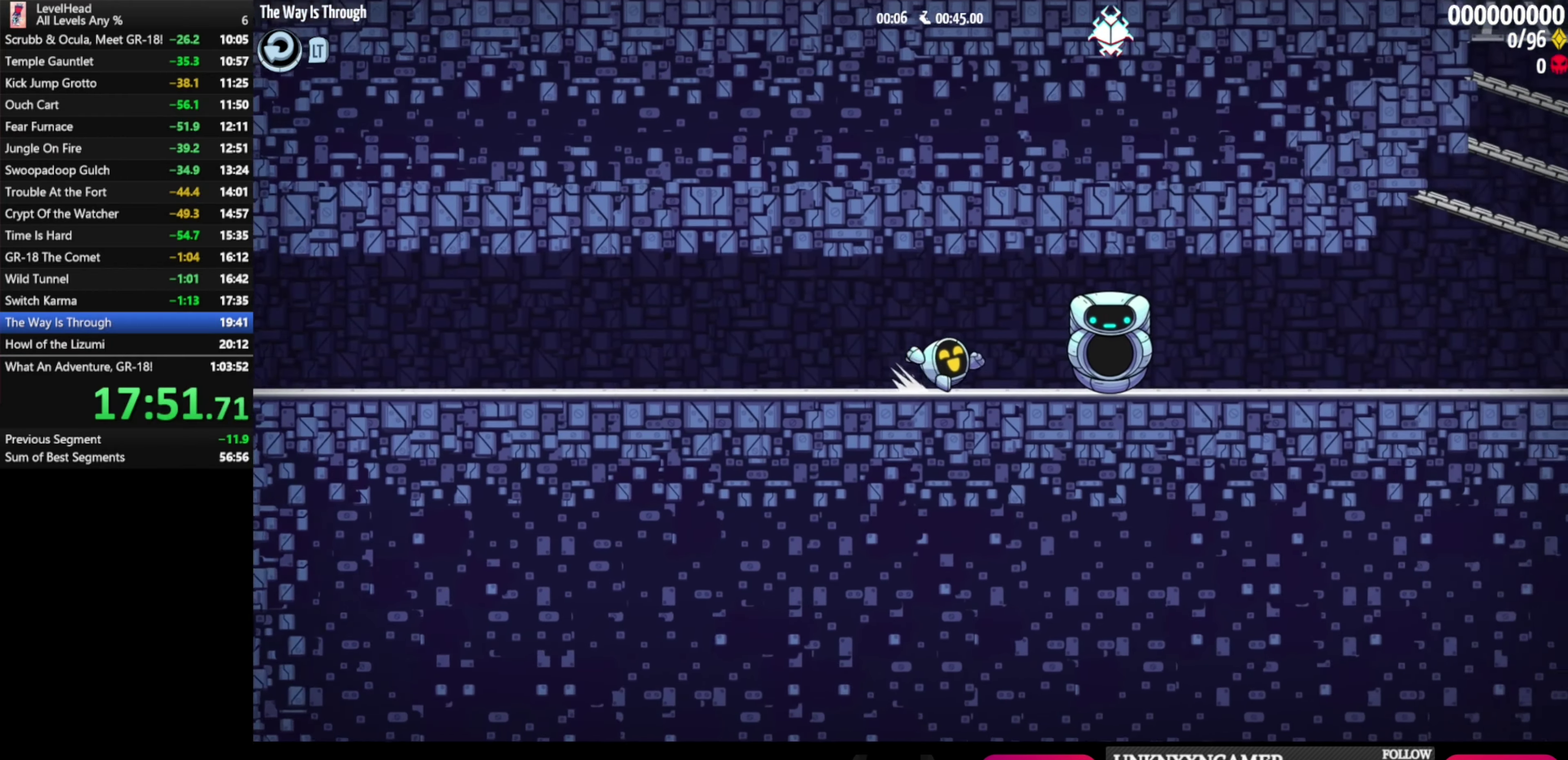
{"buttons": [], "left_stick": "right", "events": []}
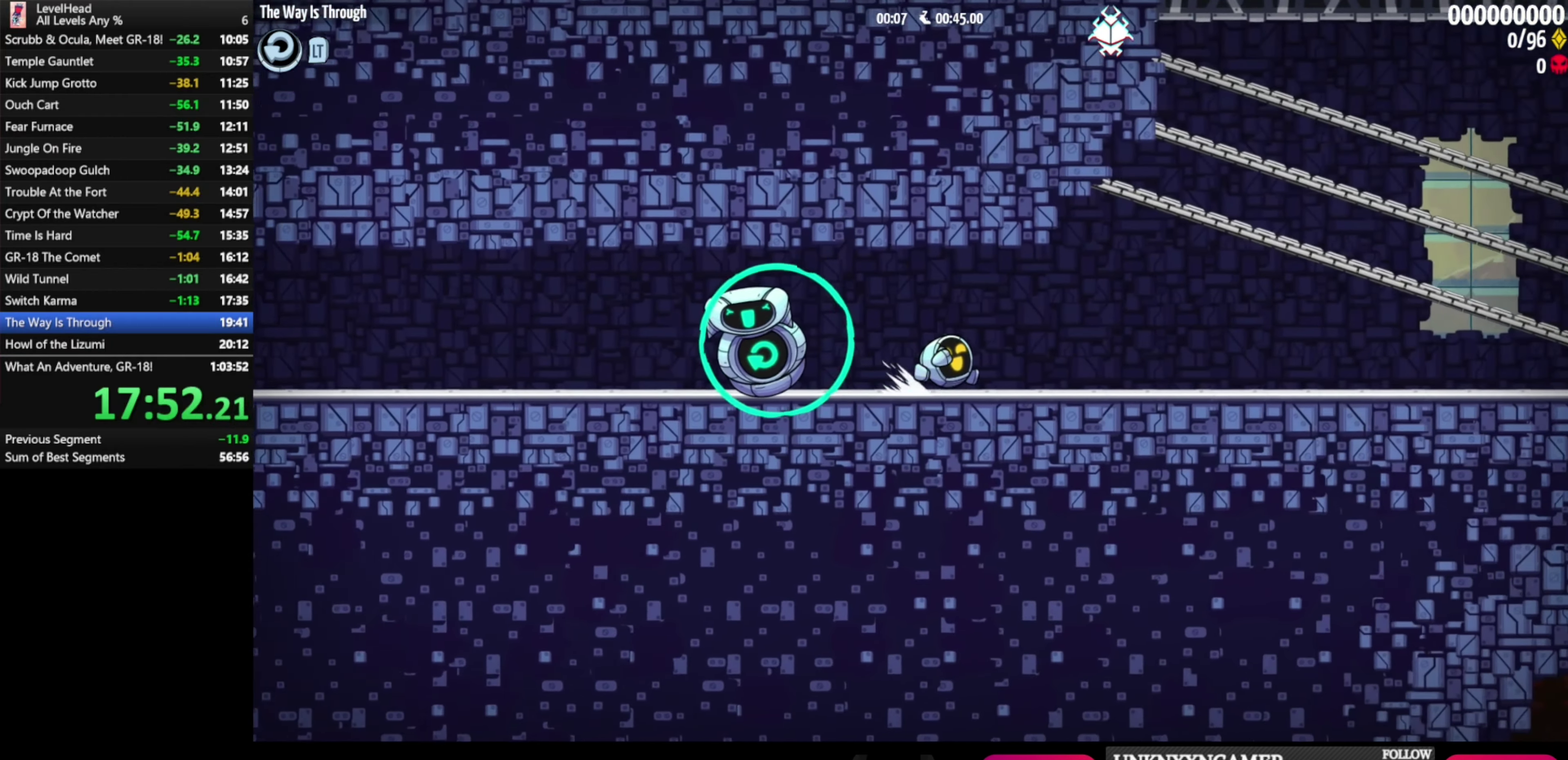
{"buttons": [], "left_stick": "right", "events": []}
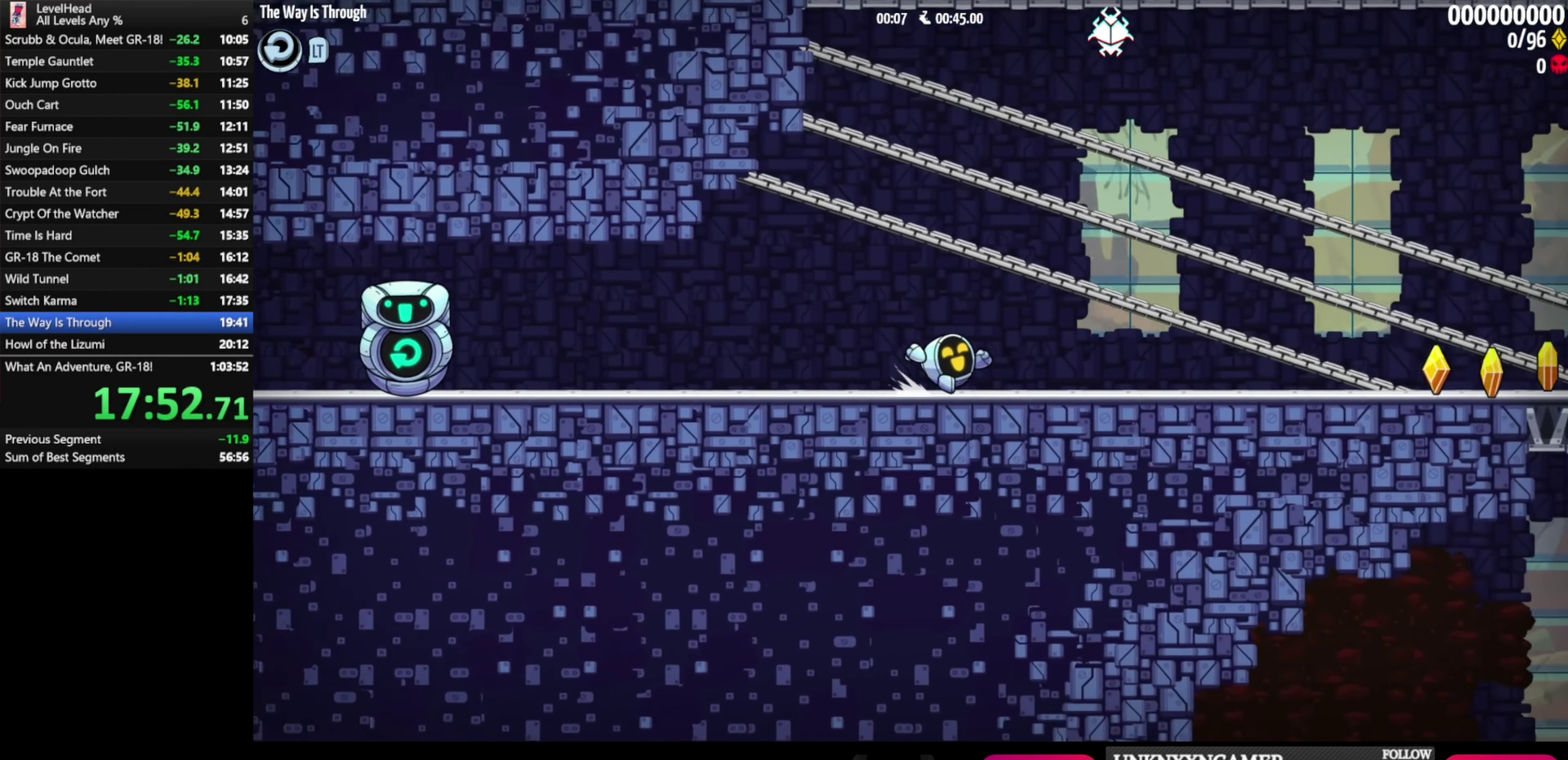
{"buttons": [], "left_stick": "right", "events": []}
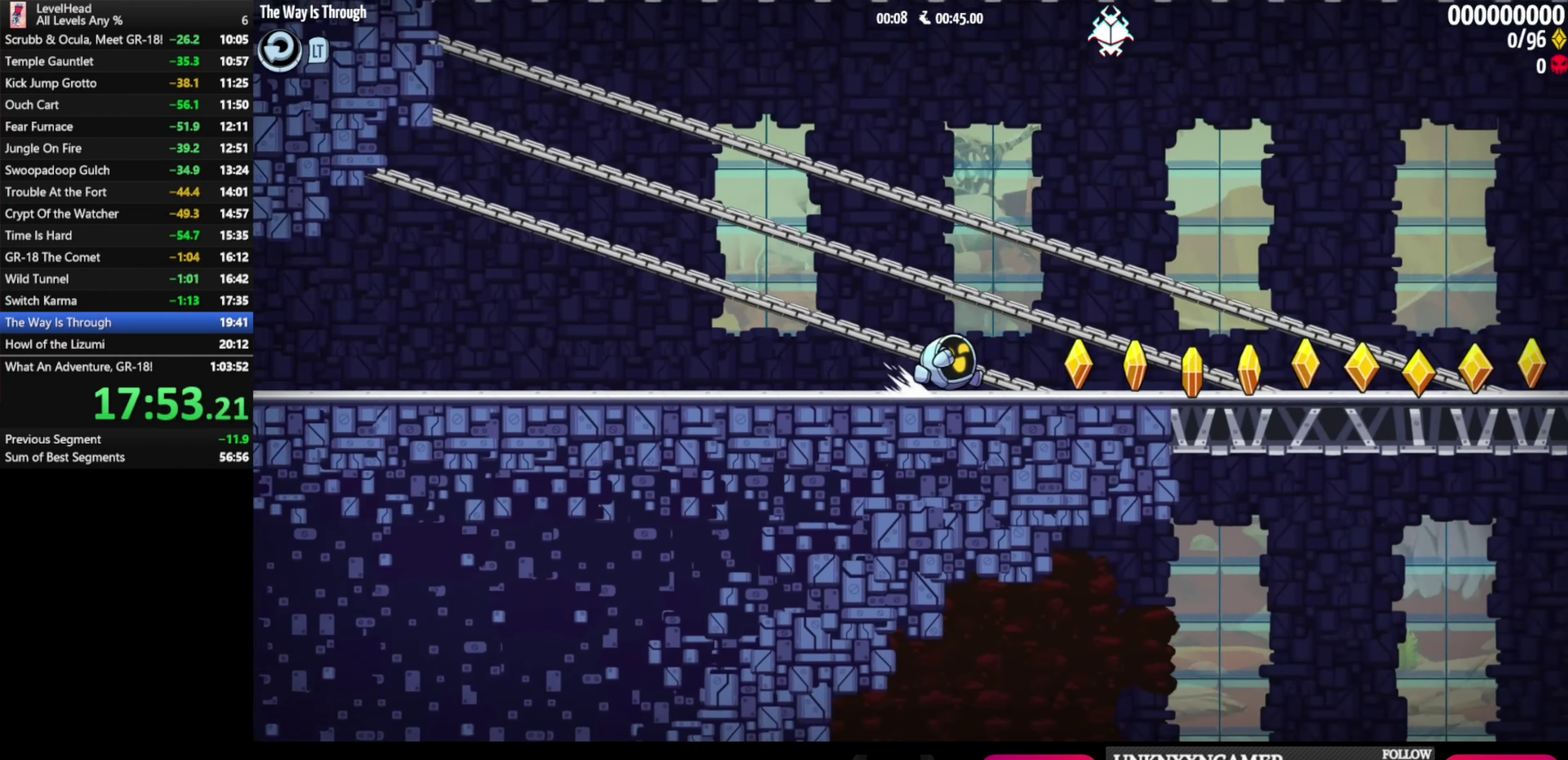
{"buttons": [], "left_stick": "right", "events": []}
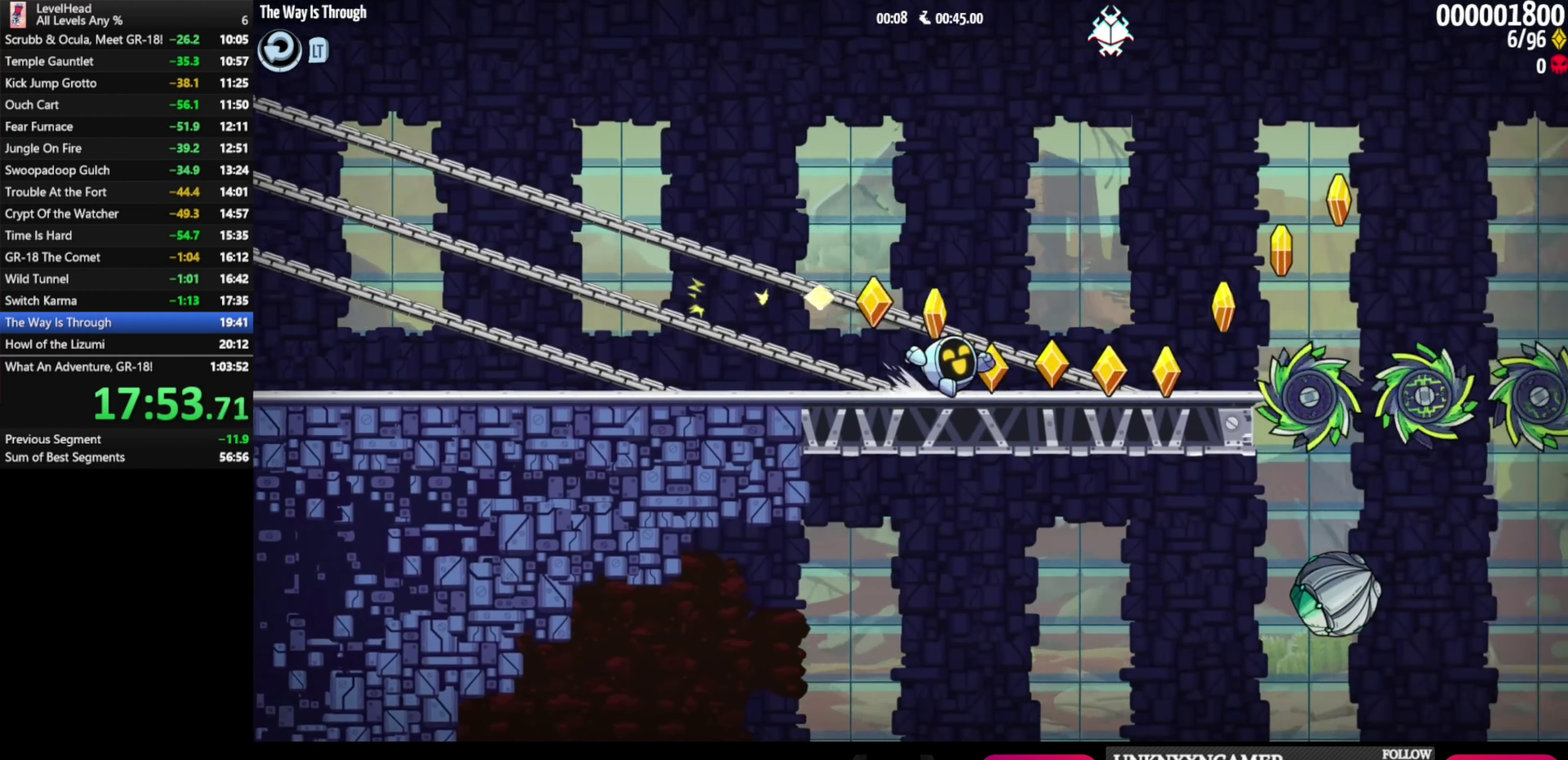
{"buttons": ["A"], "left_stick": "right", "events": [[283, "A", "down"]]}
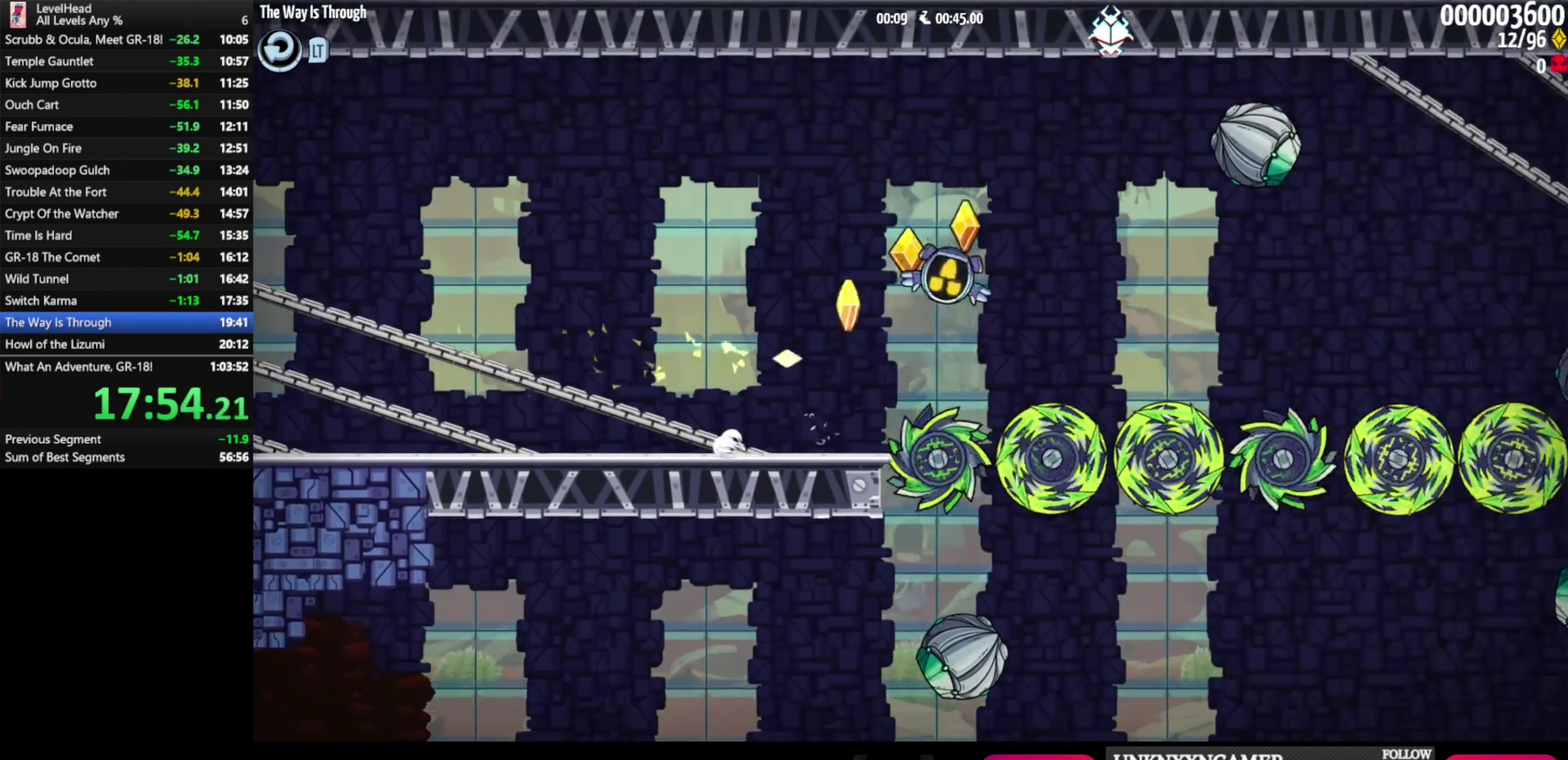
{"buttons": [], "left_stick": "left", "events": [[217, "A", "up"], [500, "left_stick", "left"]]}
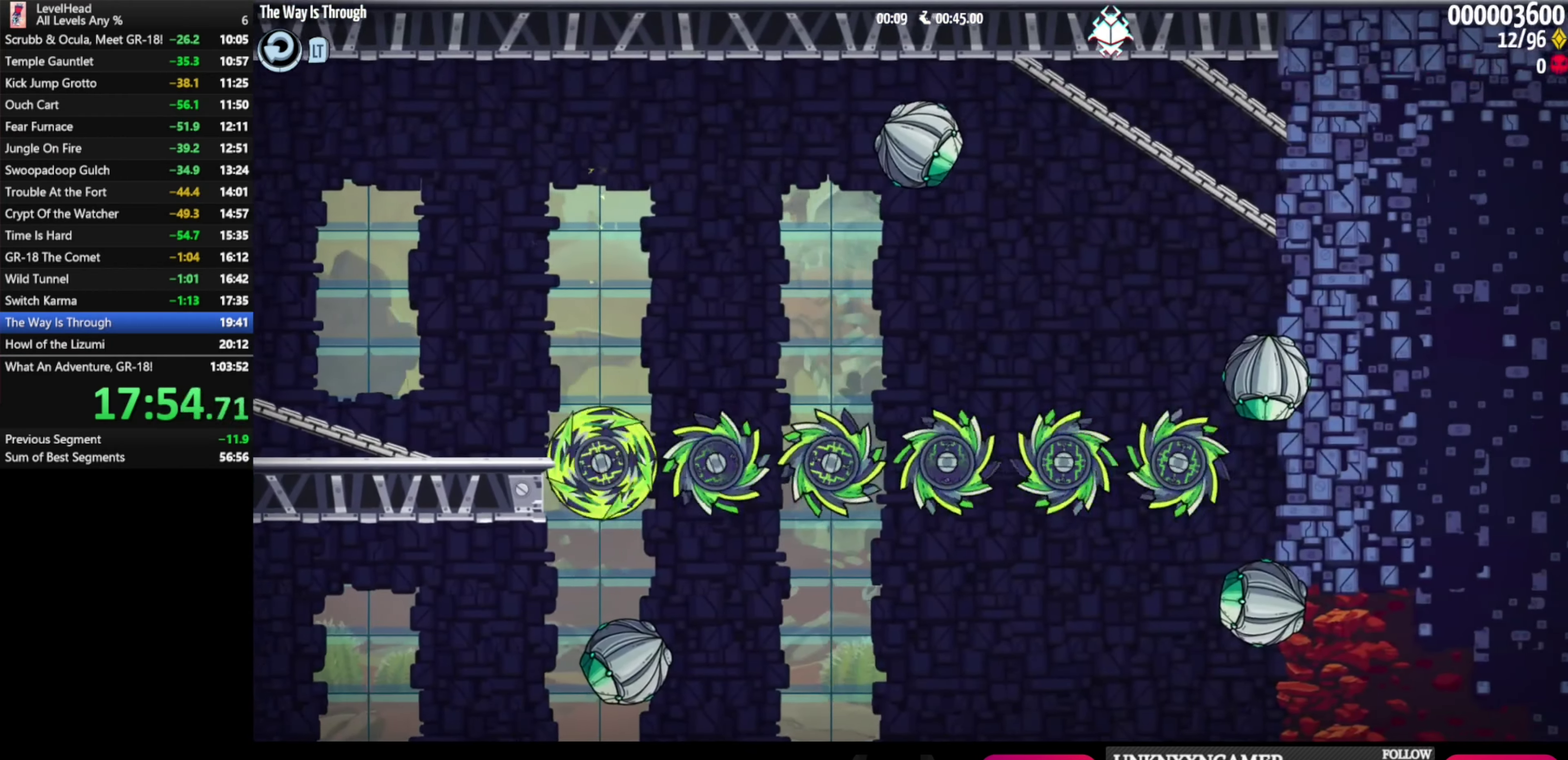
{"buttons": [], "left_stick": "left", "events": []}
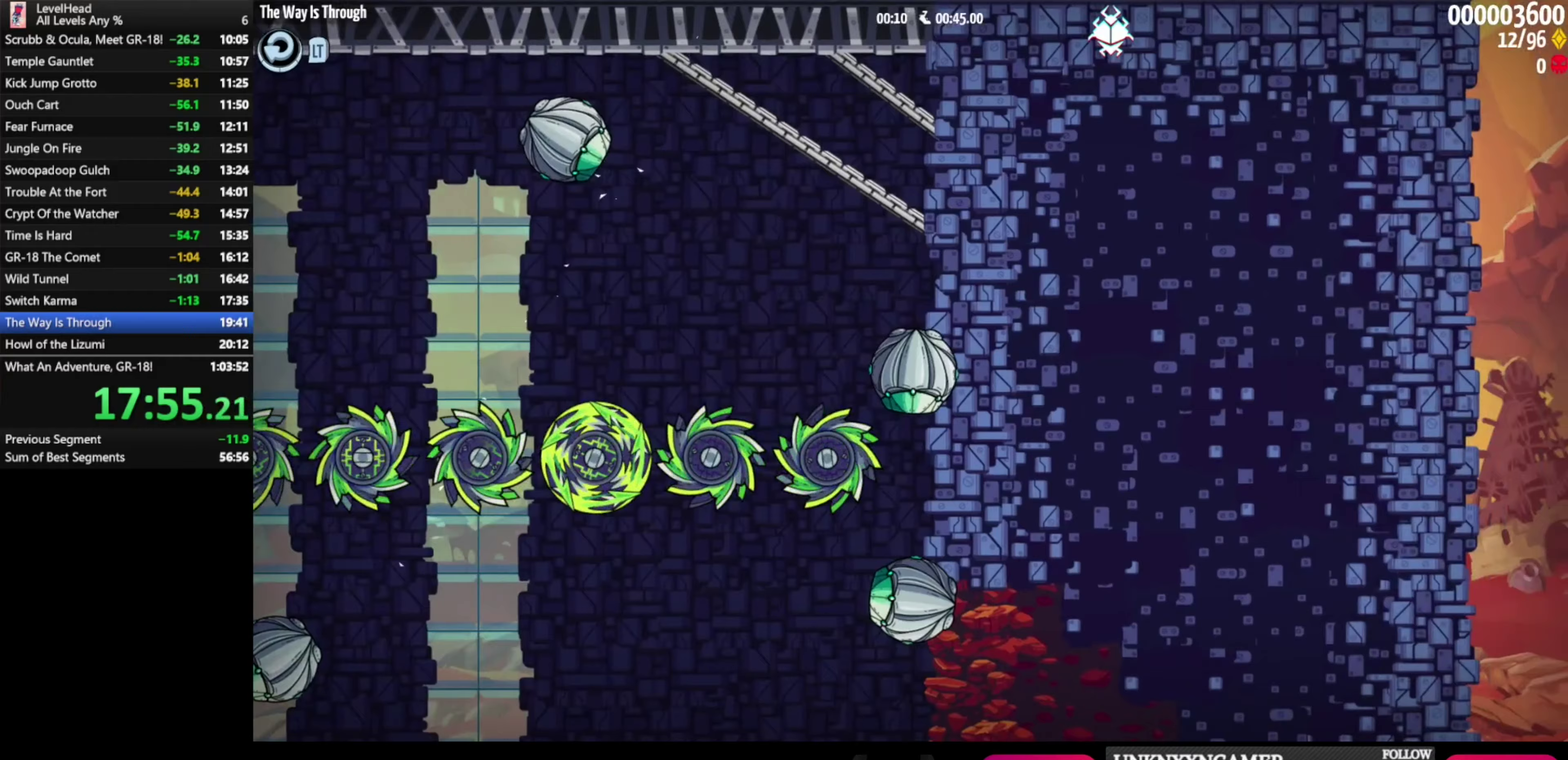
{"buttons": [], "left_stick": "left", "events": []}
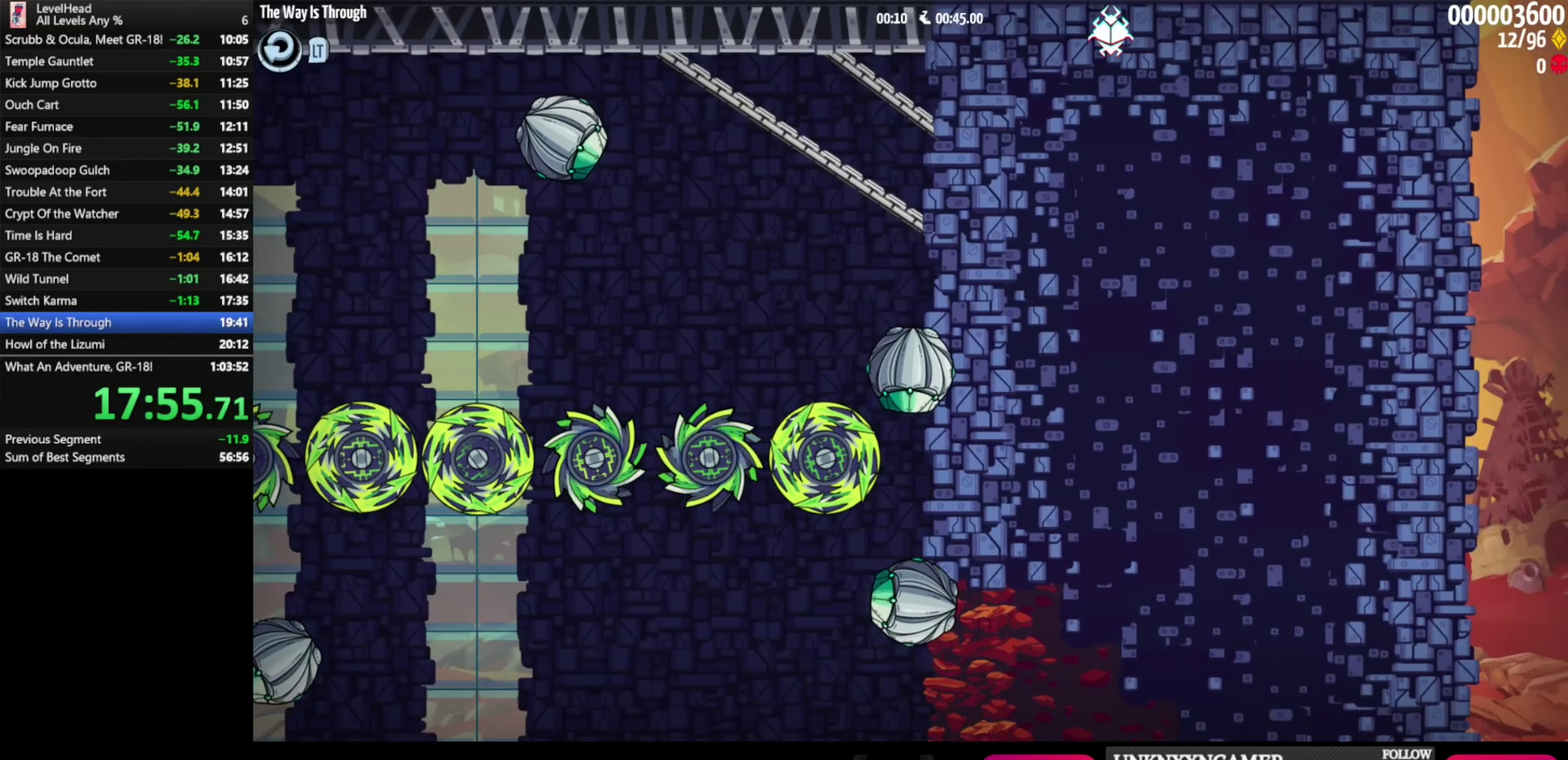
{"buttons": [], "left_stick": "left", "events": []}
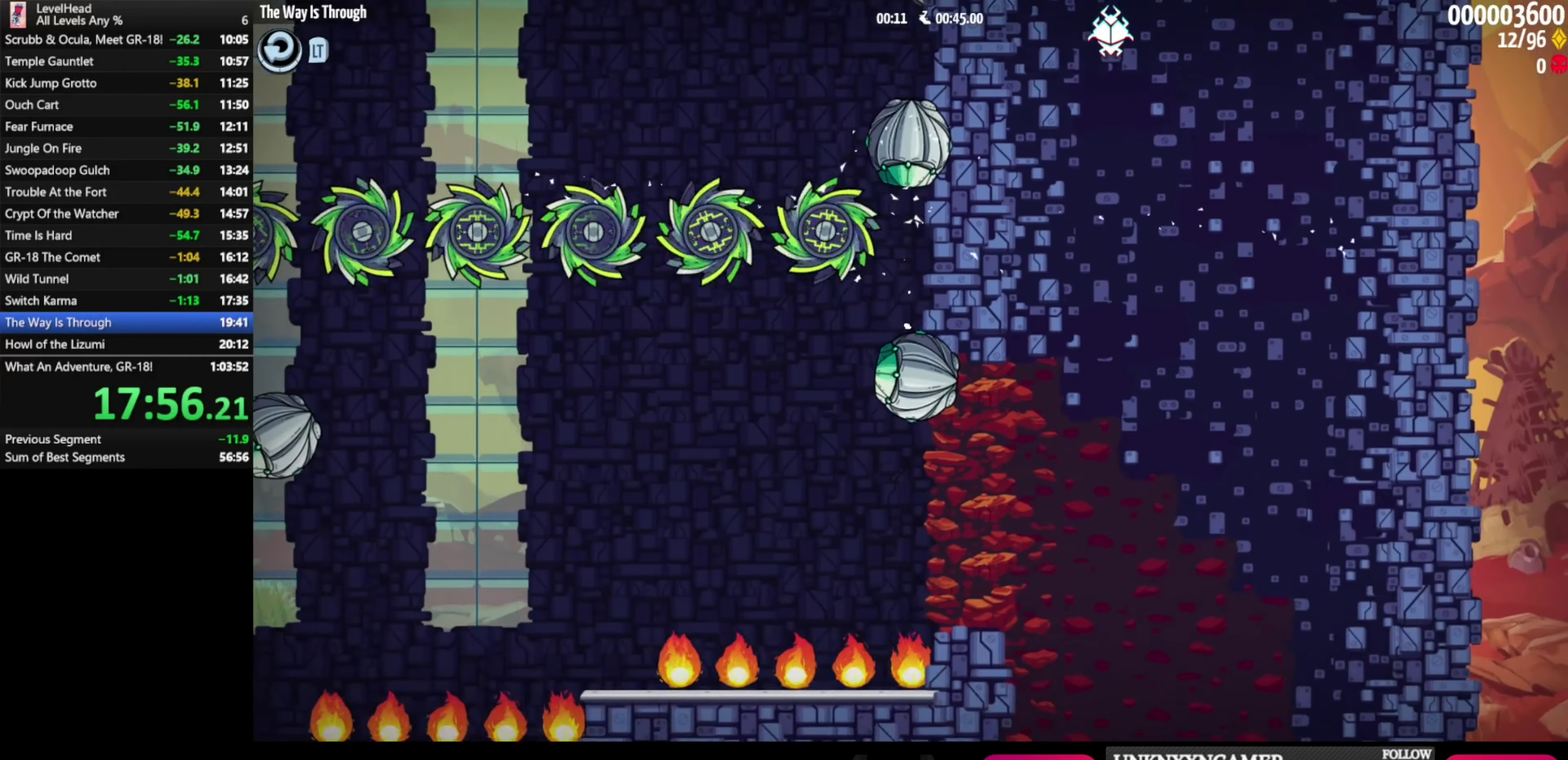
{"buttons": [], "left_stick": "left", "events": []}
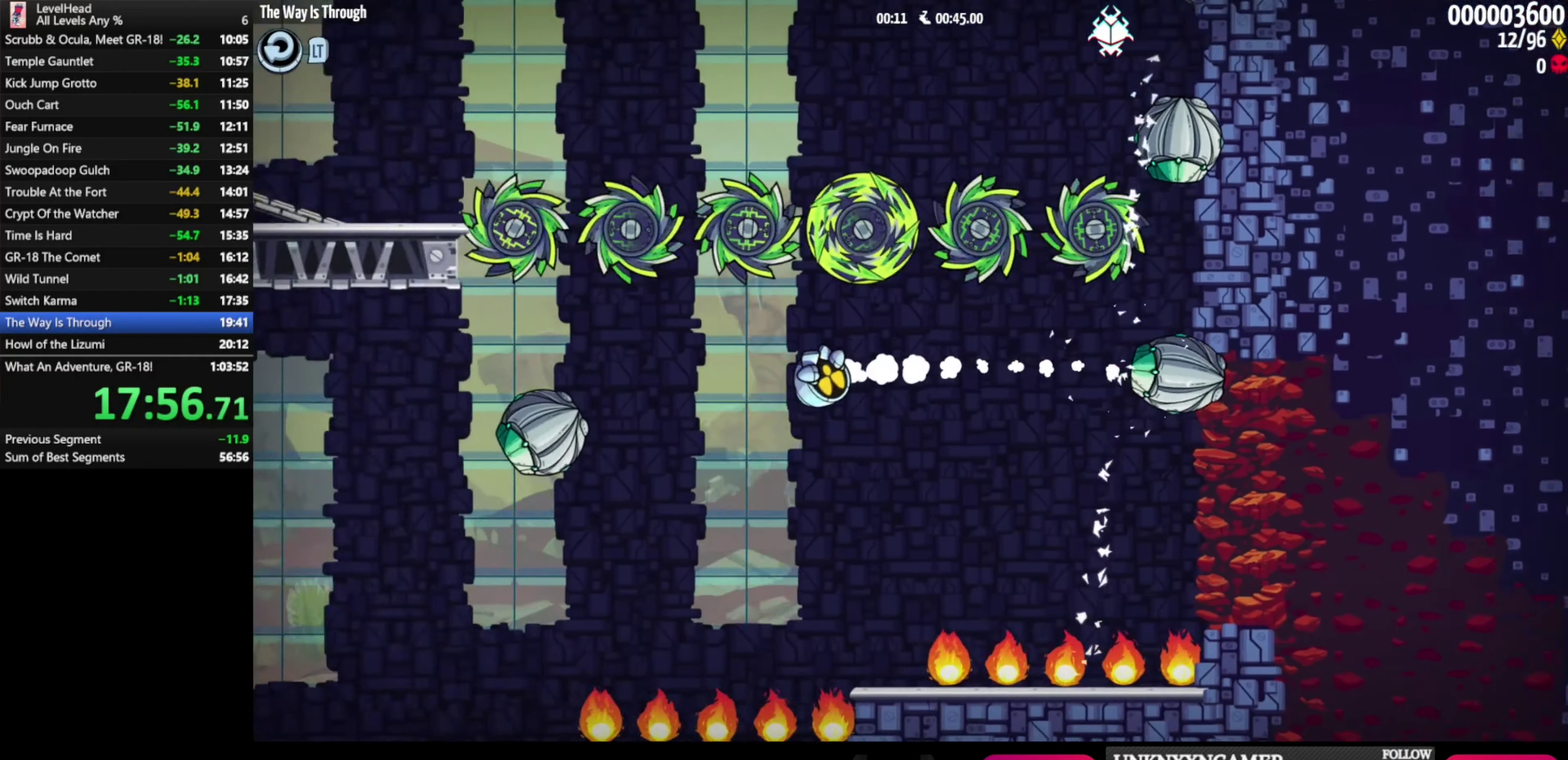
{"buttons": [], "left_stick": "left", "events": []}
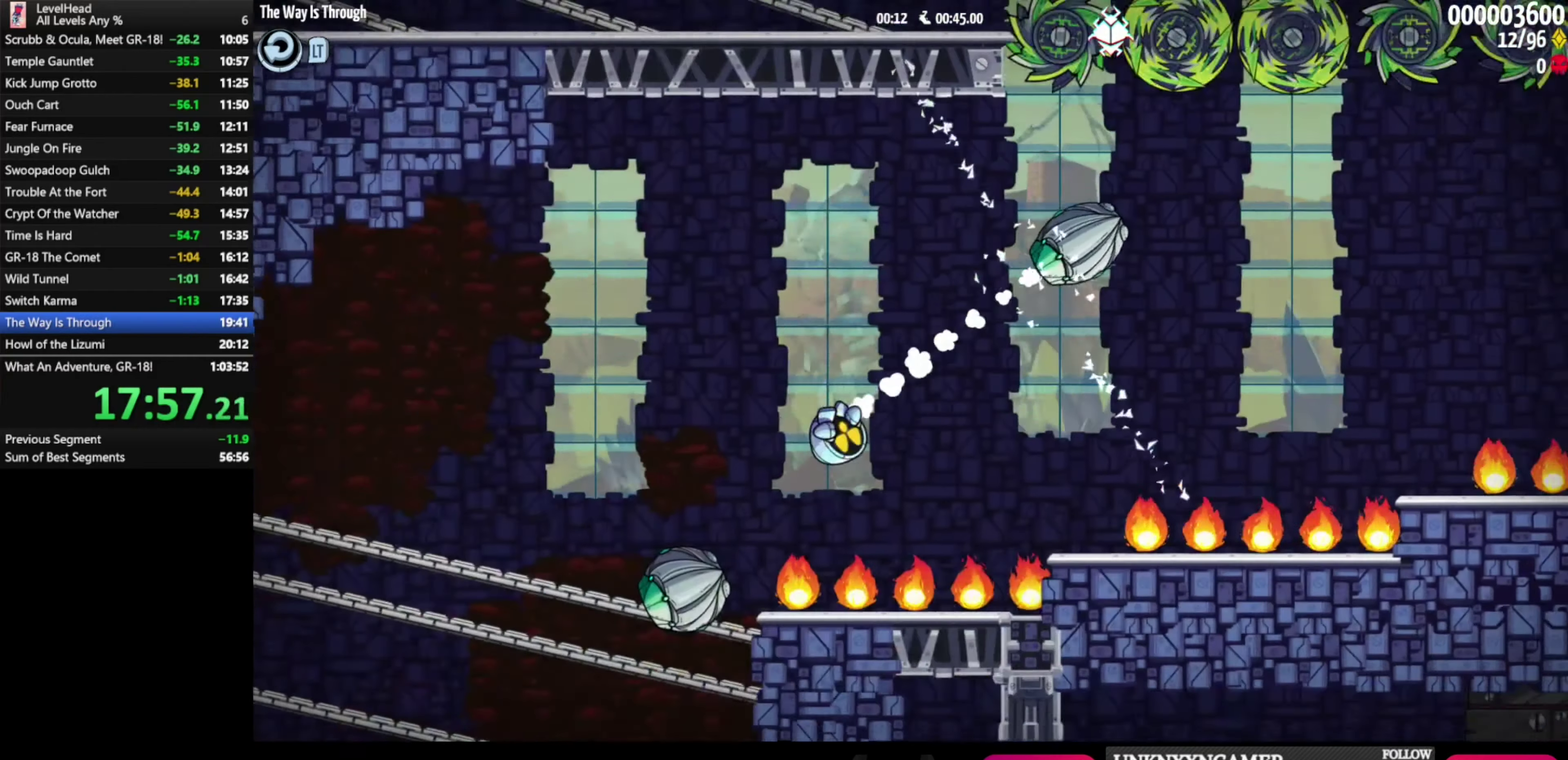
{"buttons": ["A"], "left_stick": "left", "events": [[317, "A", "down"]]}
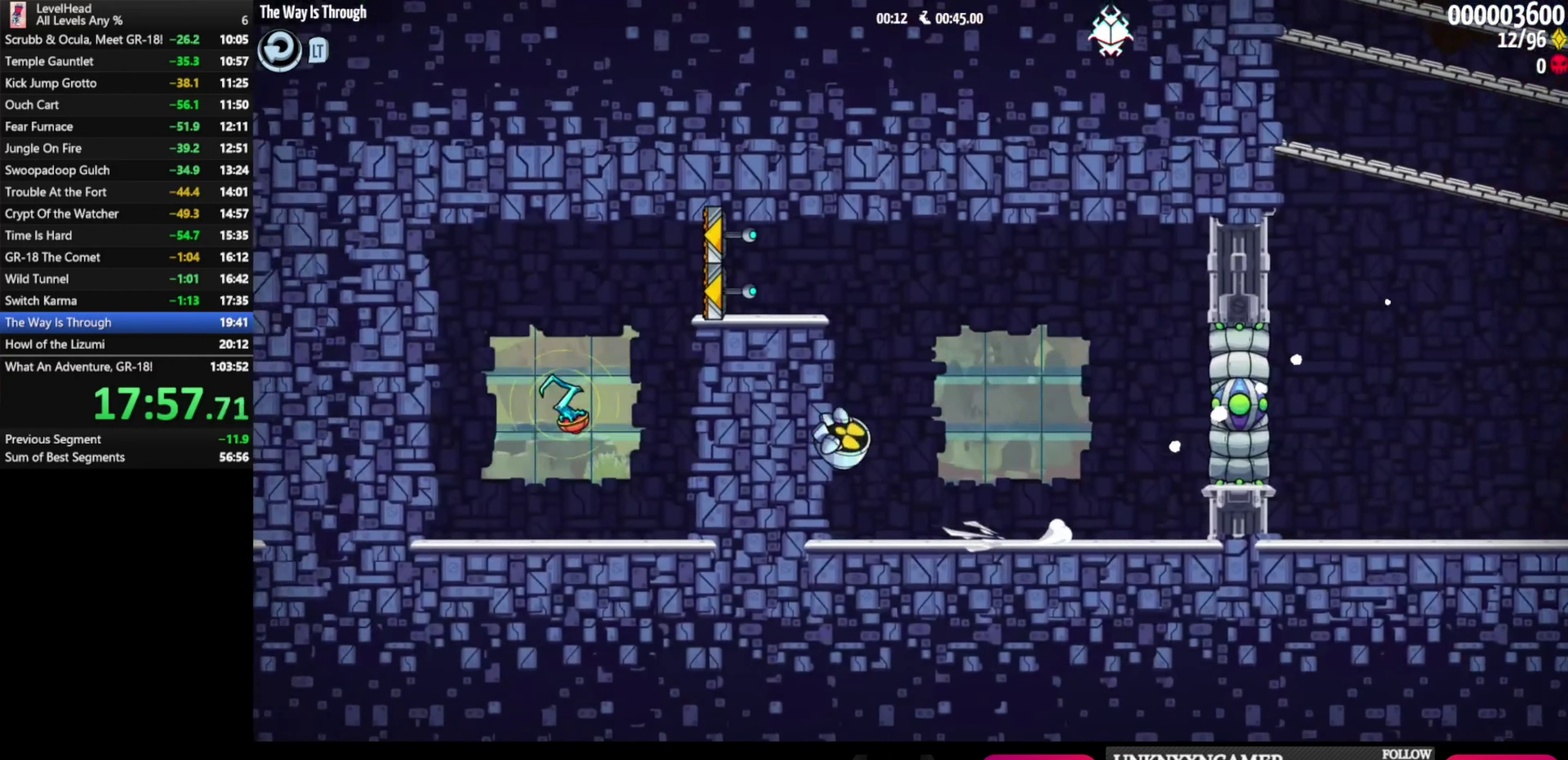
{"buttons": ["A"], "left_stick": "left", "events": []}